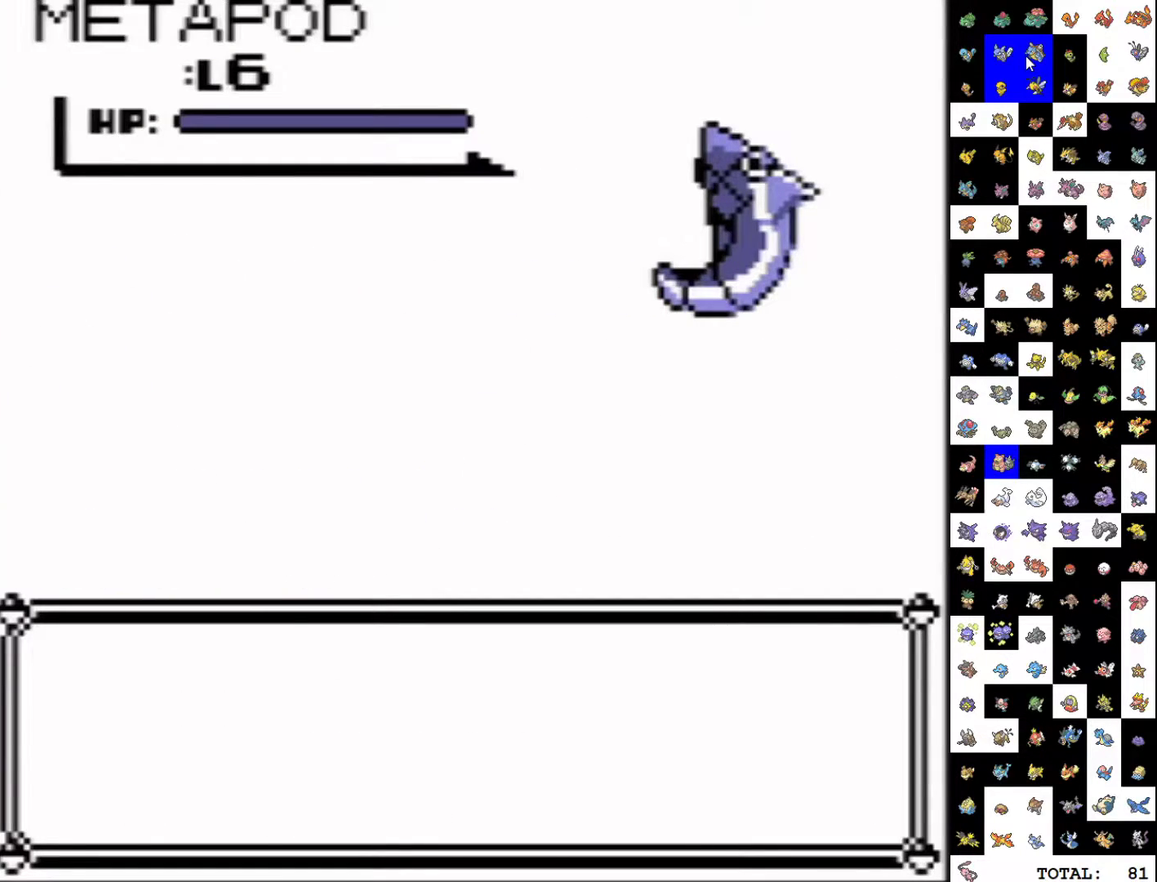
Gameplay with a controller (Nintendo layout); each line is a JSON object with the inputs held at the frame after it. "events" lists button and stick changes between this image and that frame as [ms after this image, input, new state], when the widget could be followed in between. Not read: L3 R3.
{"buttons": ["A", "DPAD_DOWN"], "events": [[233, "DPAD_DOWN", "down"], [250, "A", "down"]]}
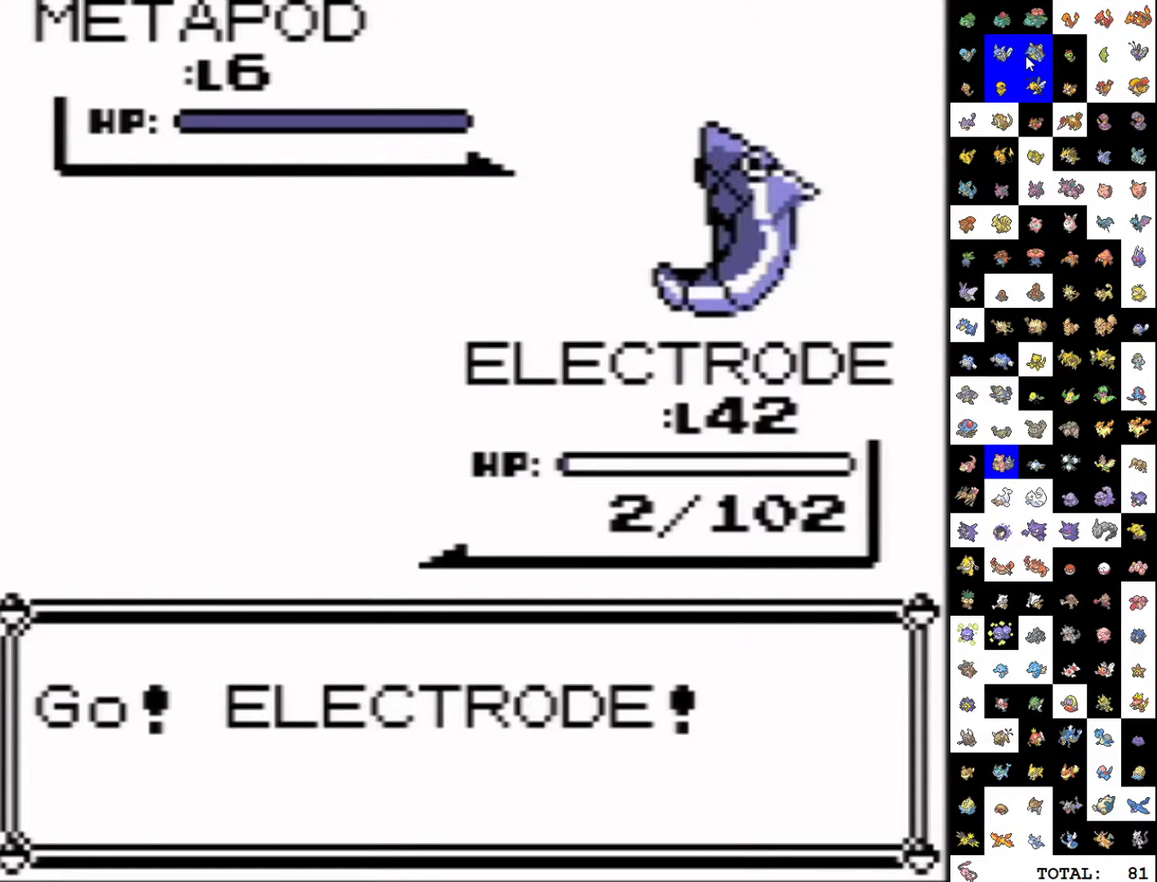
{"buttons": ["A", "DPAD_DOWN"], "events": []}
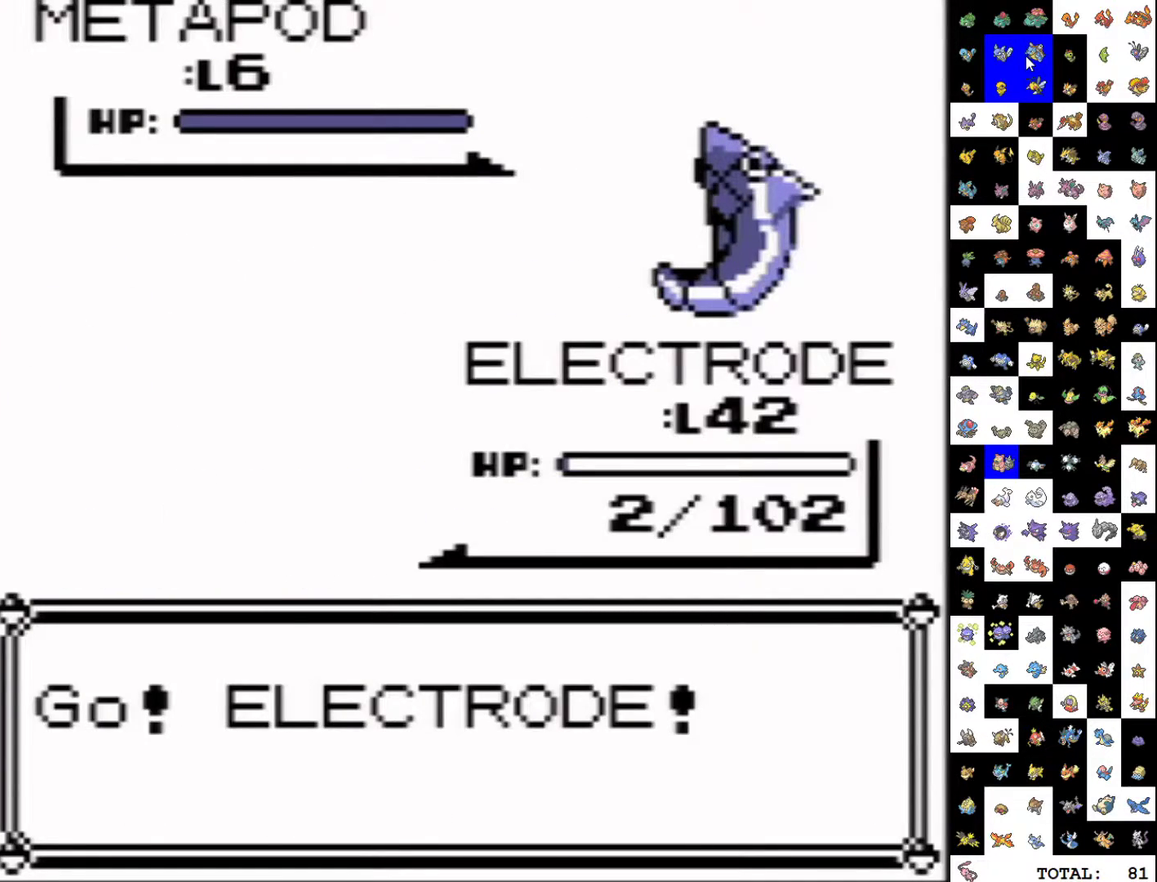
{"buttons": ["DPAD_DOWN"], "events": [[467, "A", "up"]]}
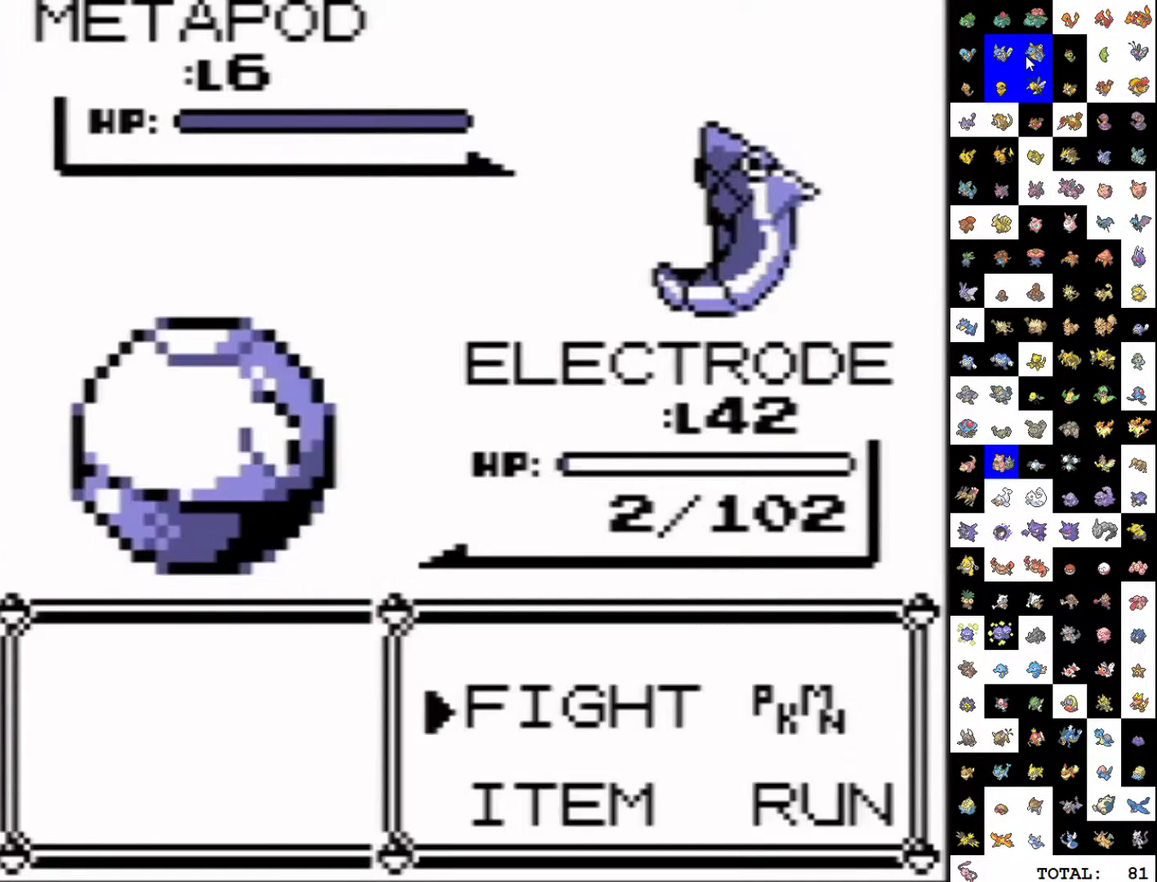
{"buttons": ["A", "DPAD_DOWN", "DPAD_LEFT"], "events": [[17, "DPAD_DOWN", "up"], [250, "DPAD_DOWN", "down"], [300, "DPAD_LEFT", "down"], [383, "A", "down"]]}
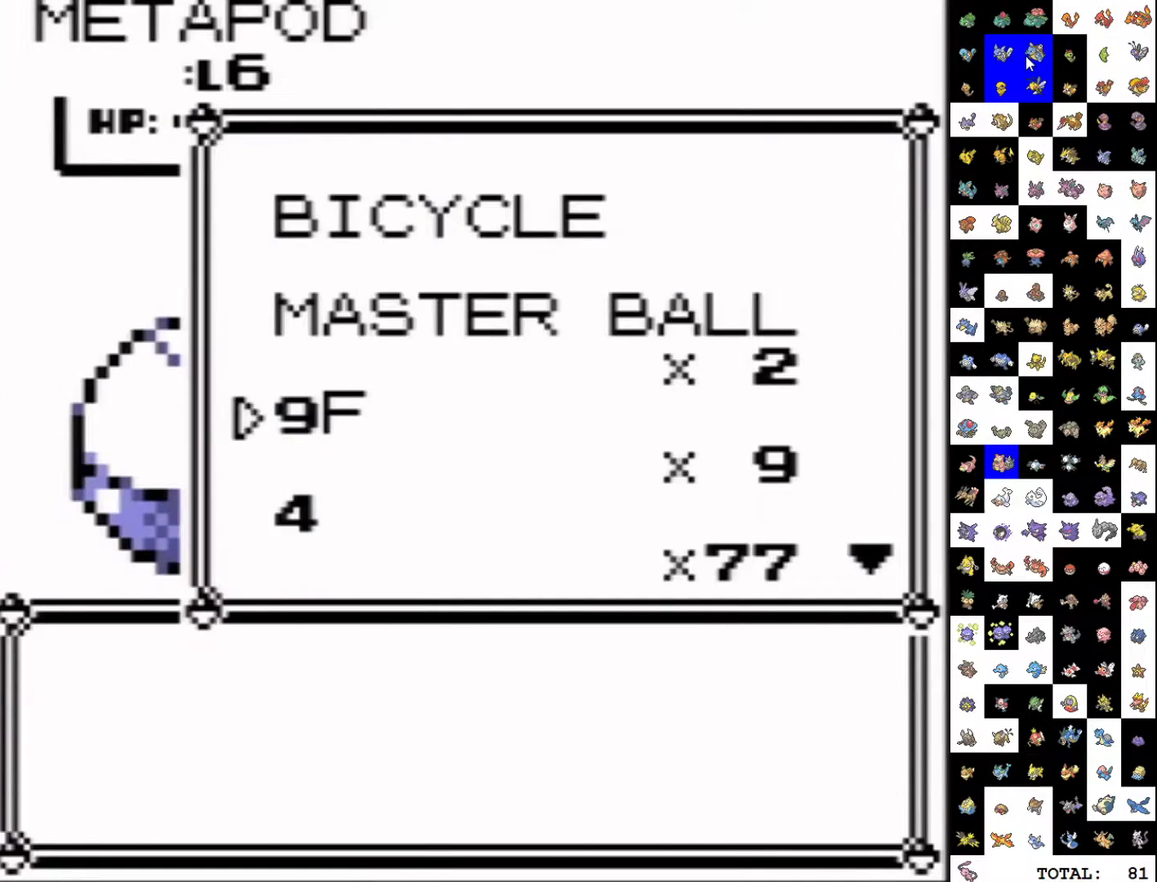
{"buttons": ["DPAD_RIGHT"], "events": [[117, "DPAD_LEFT", "up"], [133, "A", "up"], [133, "DPAD_DOWN", "up"], [183, "DPAD_RIGHT", "down"]]}
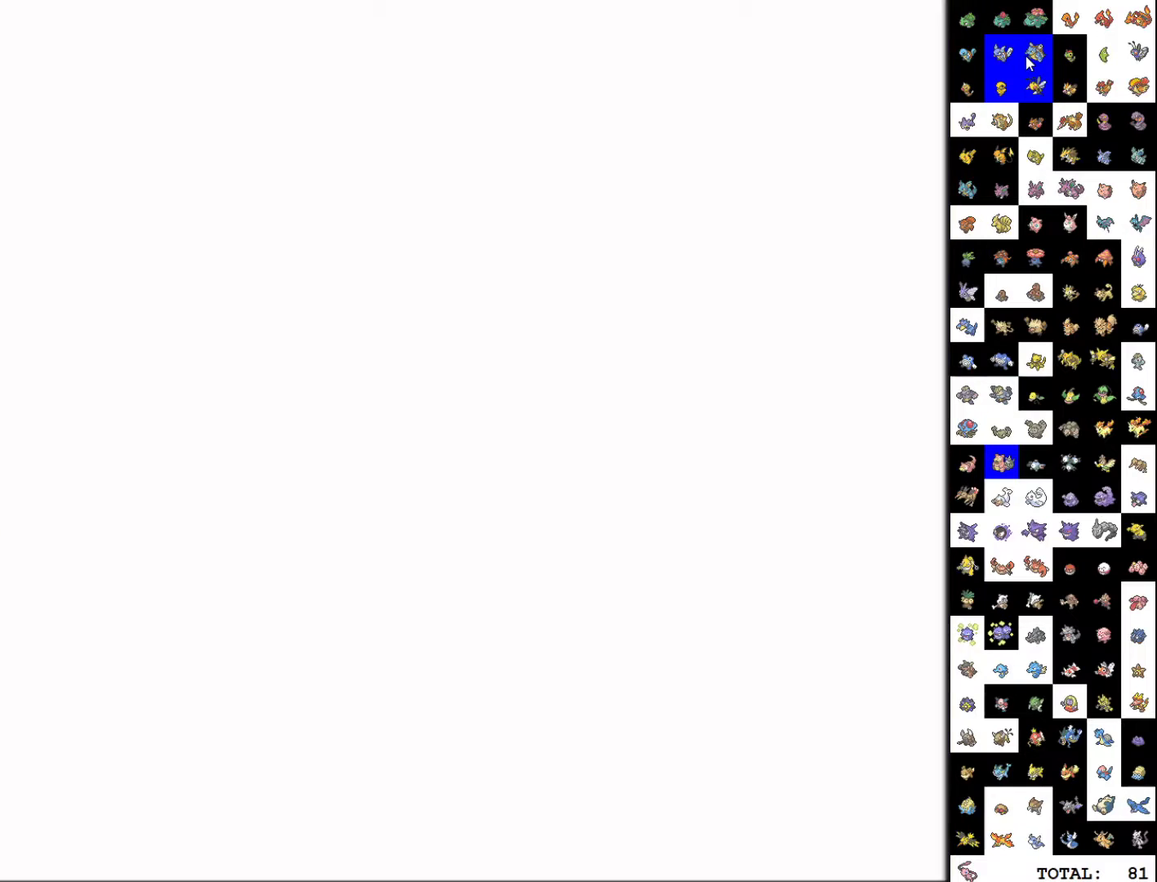
{"buttons": ["DPAD_RIGHT"], "events": []}
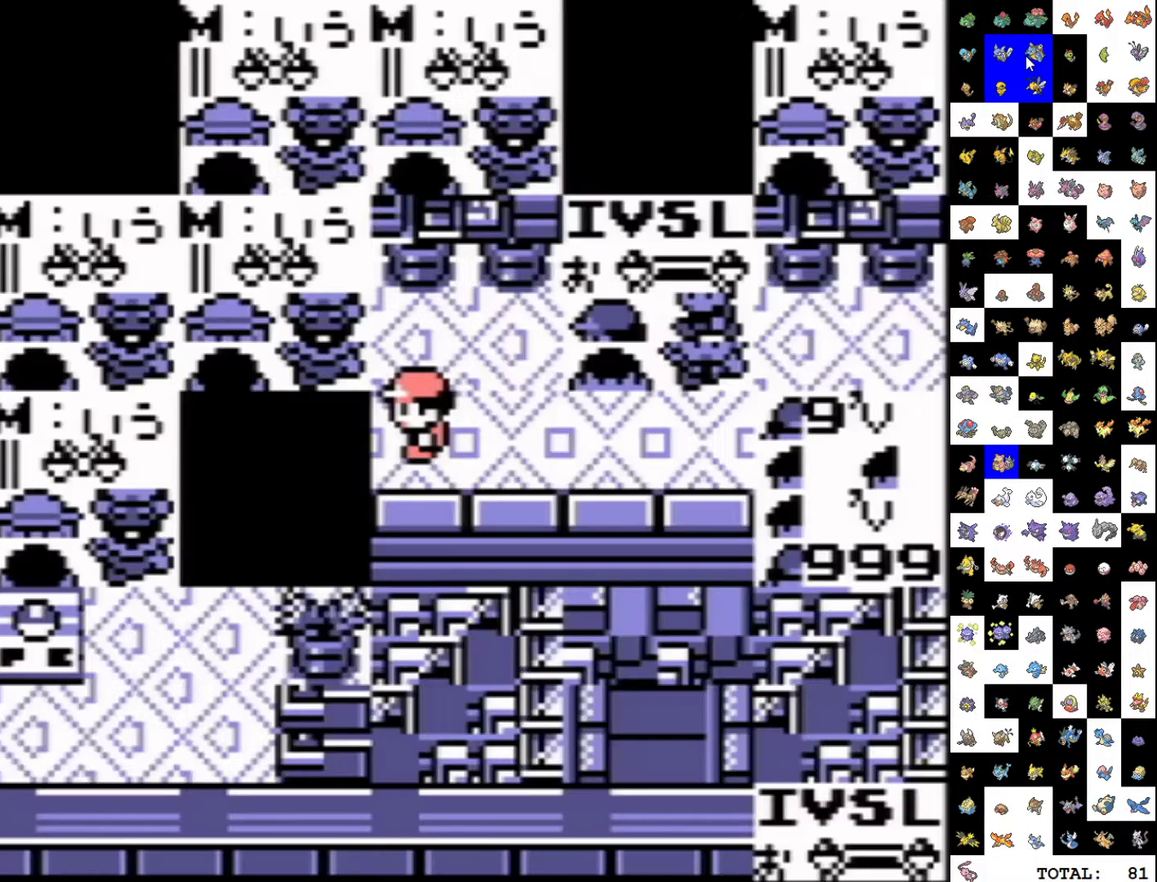
{"buttons": [], "events": [[150, "START", "down"], [200, "DPAD_RIGHT", "up"], [467, "START", "up"]]}
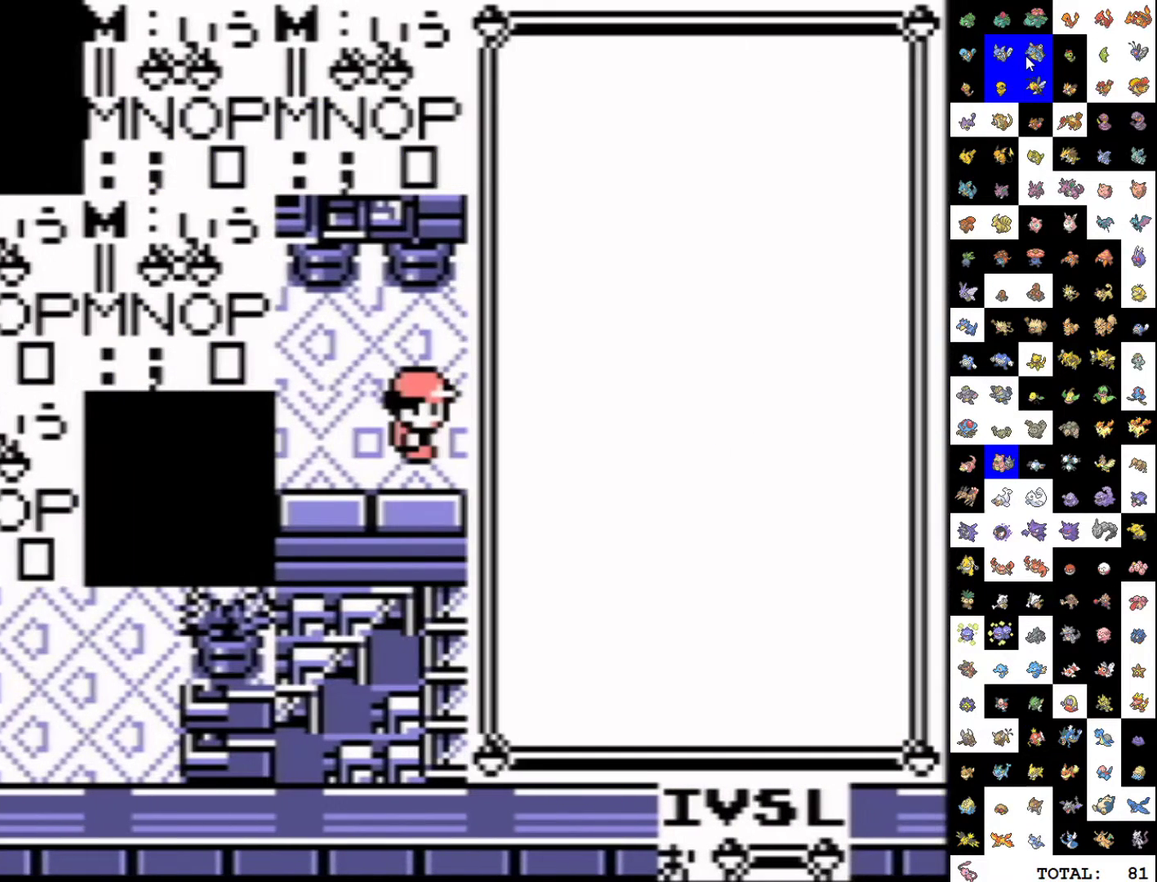
{"buttons": ["DPAD_DOWN"], "events": [[250, "DPAD_DOWN", "down"], [317, "A", "down"], [417, "A", "up"]]}
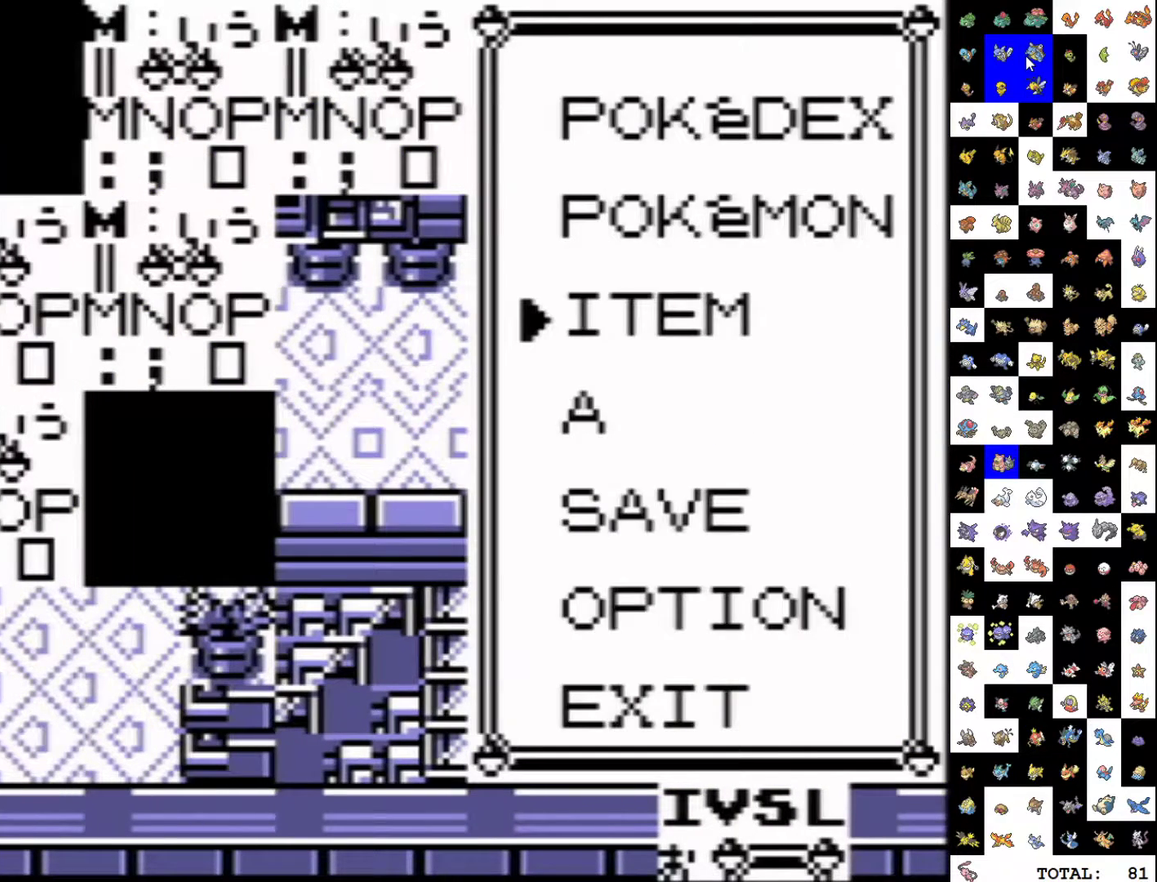
{"buttons": ["DPAD_DOWN"], "events": []}
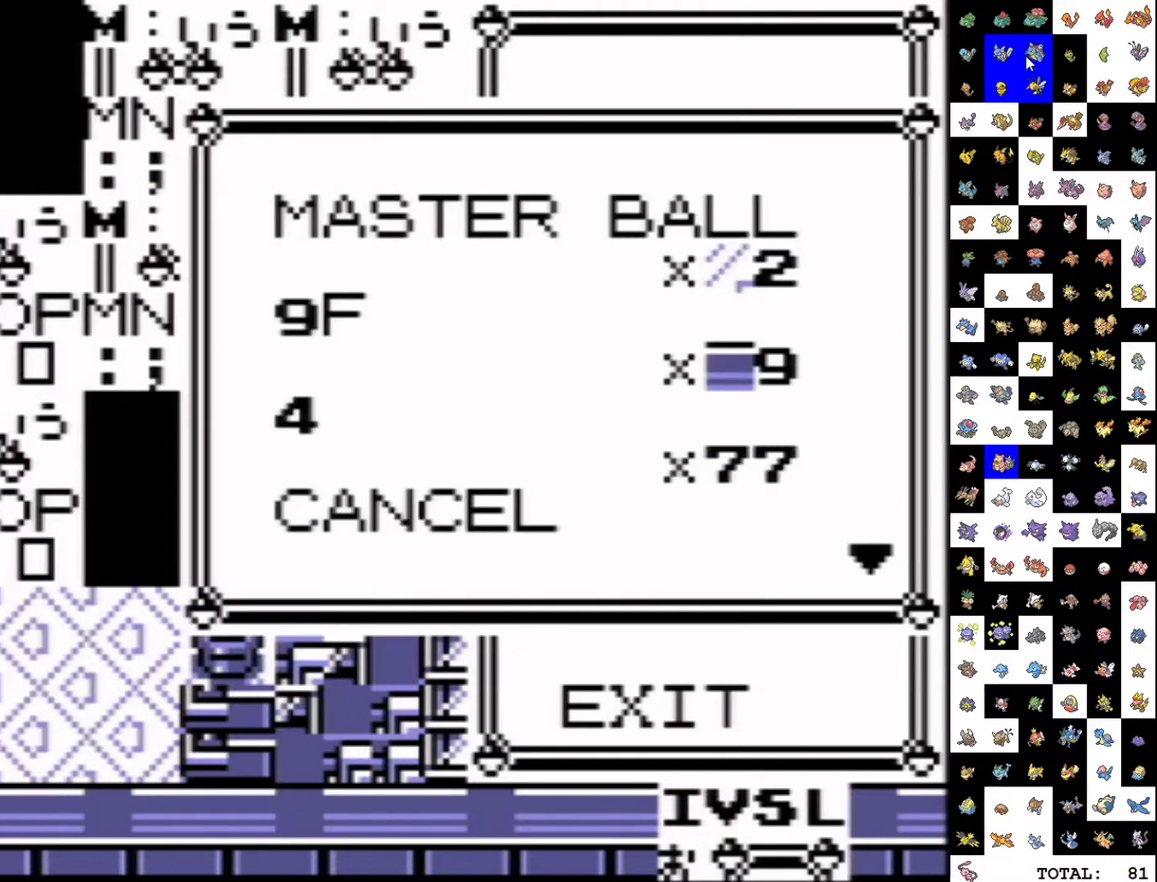
{"buttons": [], "events": [[117, "DPAD_DOWN", "up"], [400, "A", "down"], [467, "A", "up"]]}
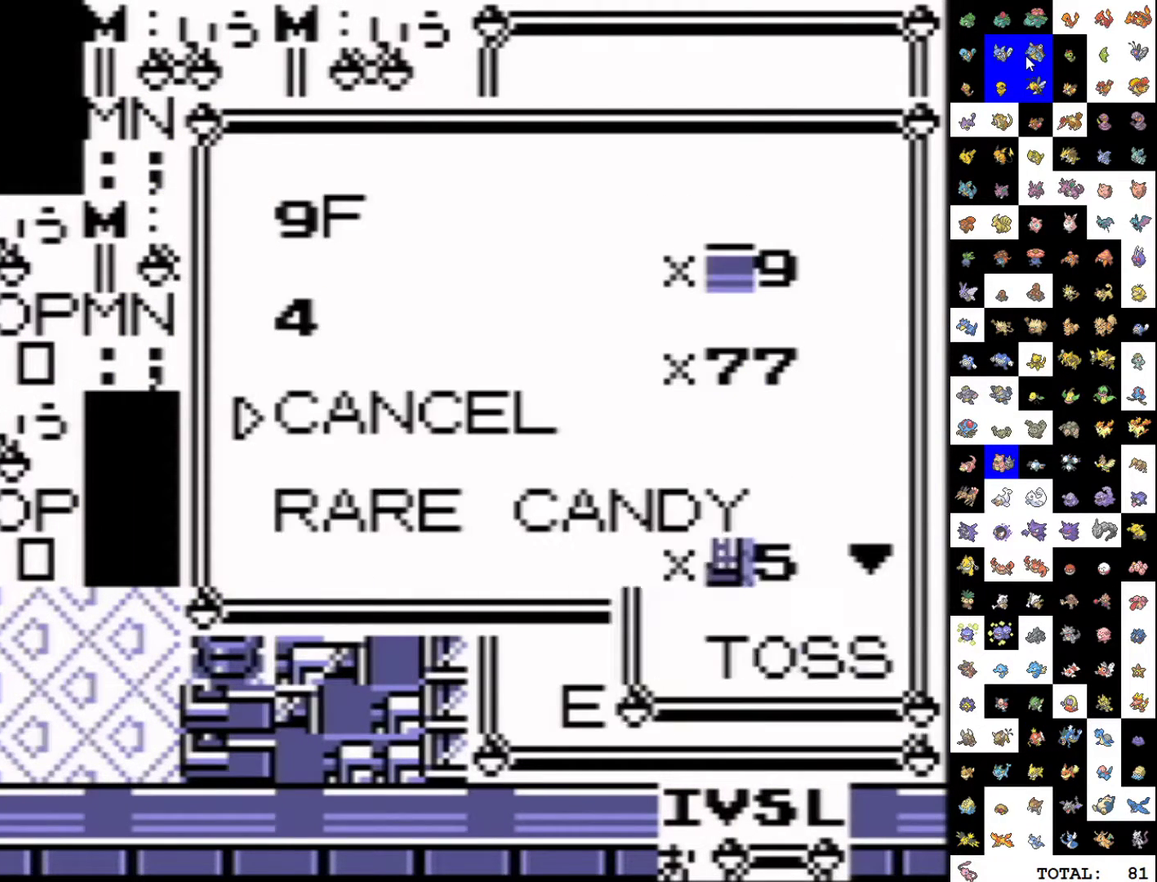
{"buttons": ["B"], "events": [[17, "A", "down"], [183, "A", "up"], [350, "B", "down"]]}
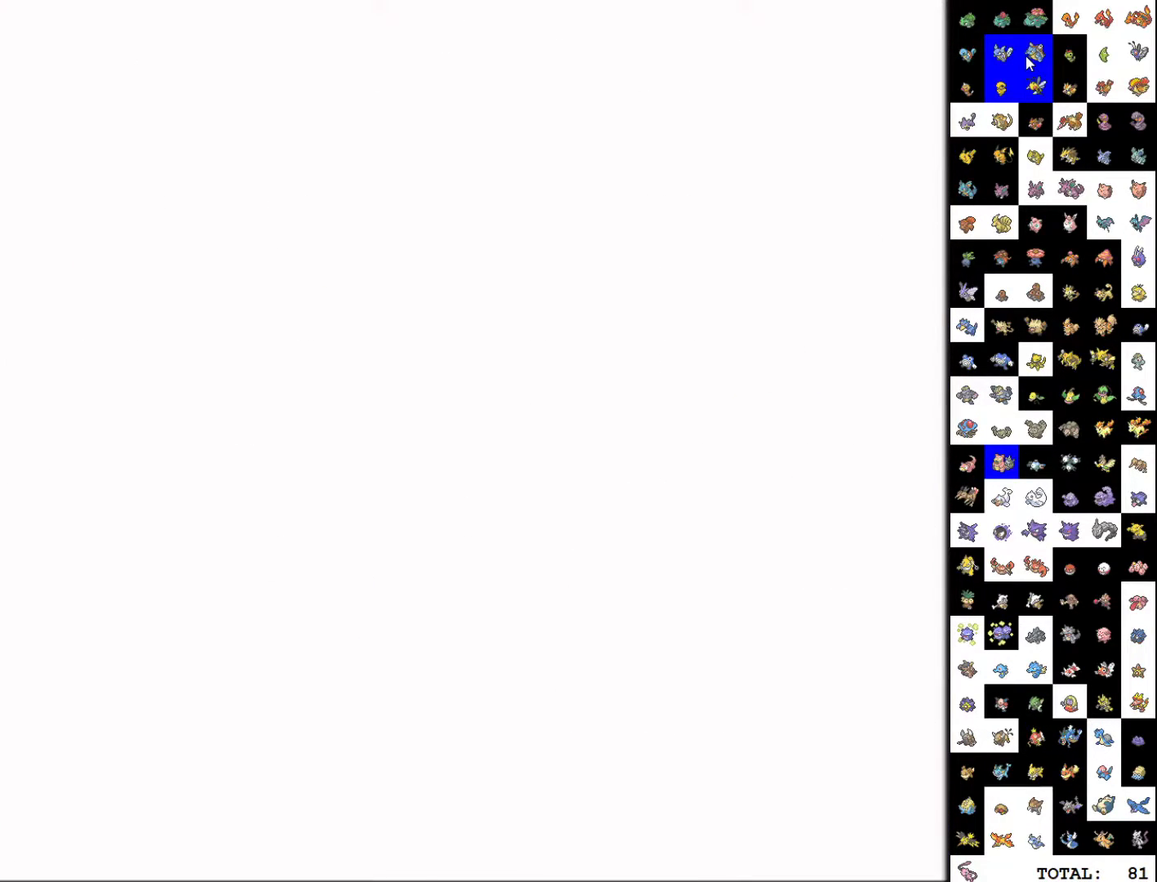
{"buttons": ["B", "DPAD_UP"], "events": [[267, "DPAD_UP", "down"]]}
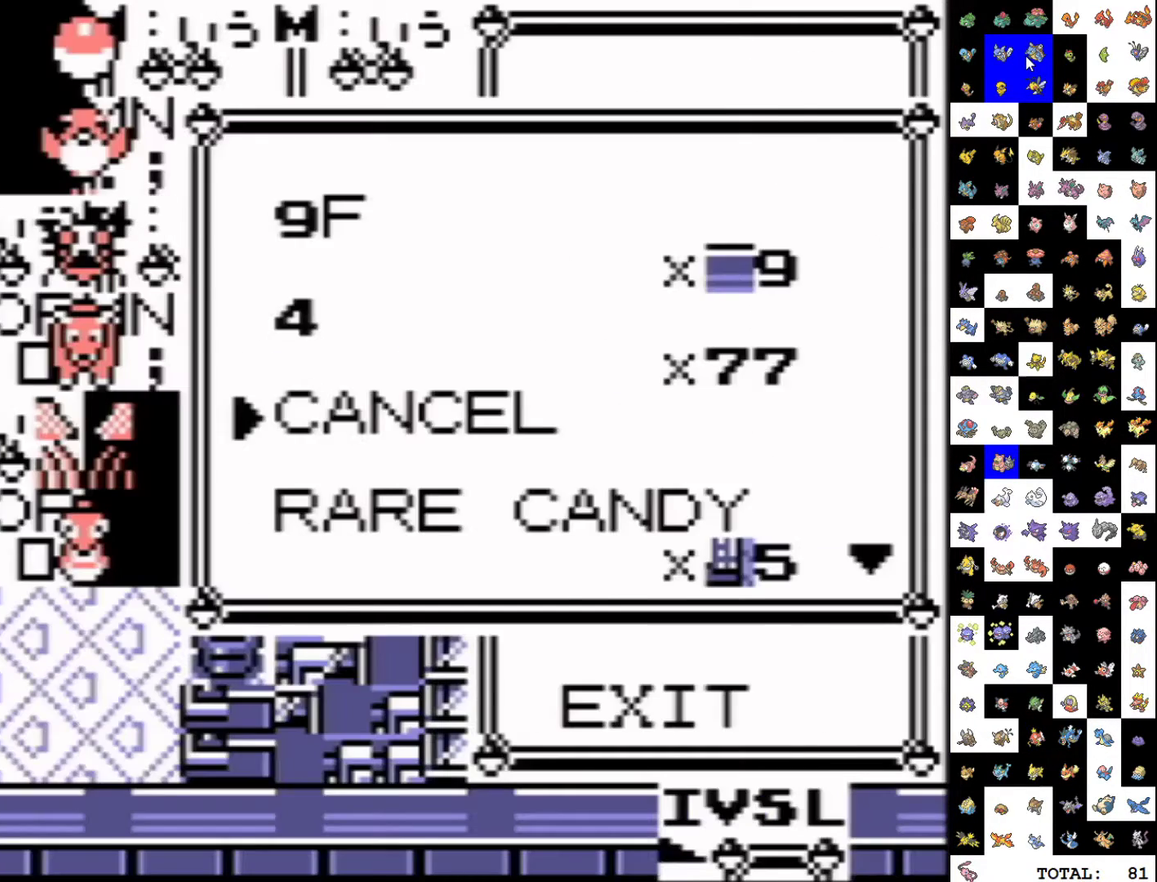
{"buttons": ["DPAD_UP"], "events": [[33, "B", "up"], [100, "START", "down"], [250, "START", "up"]]}
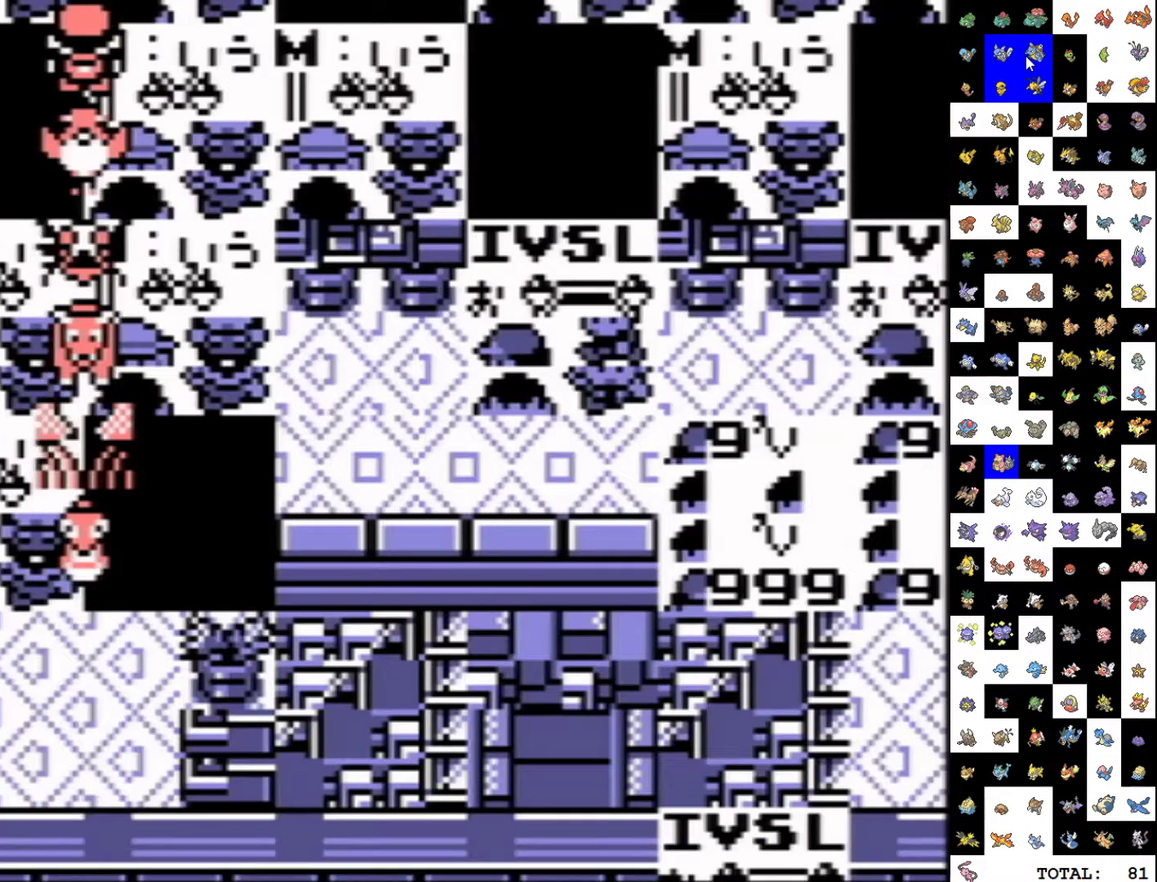
{"buttons": [], "events": [[83, "START", "down"], [117, "DPAD_UP", "up"], [400, "START", "up"]]}
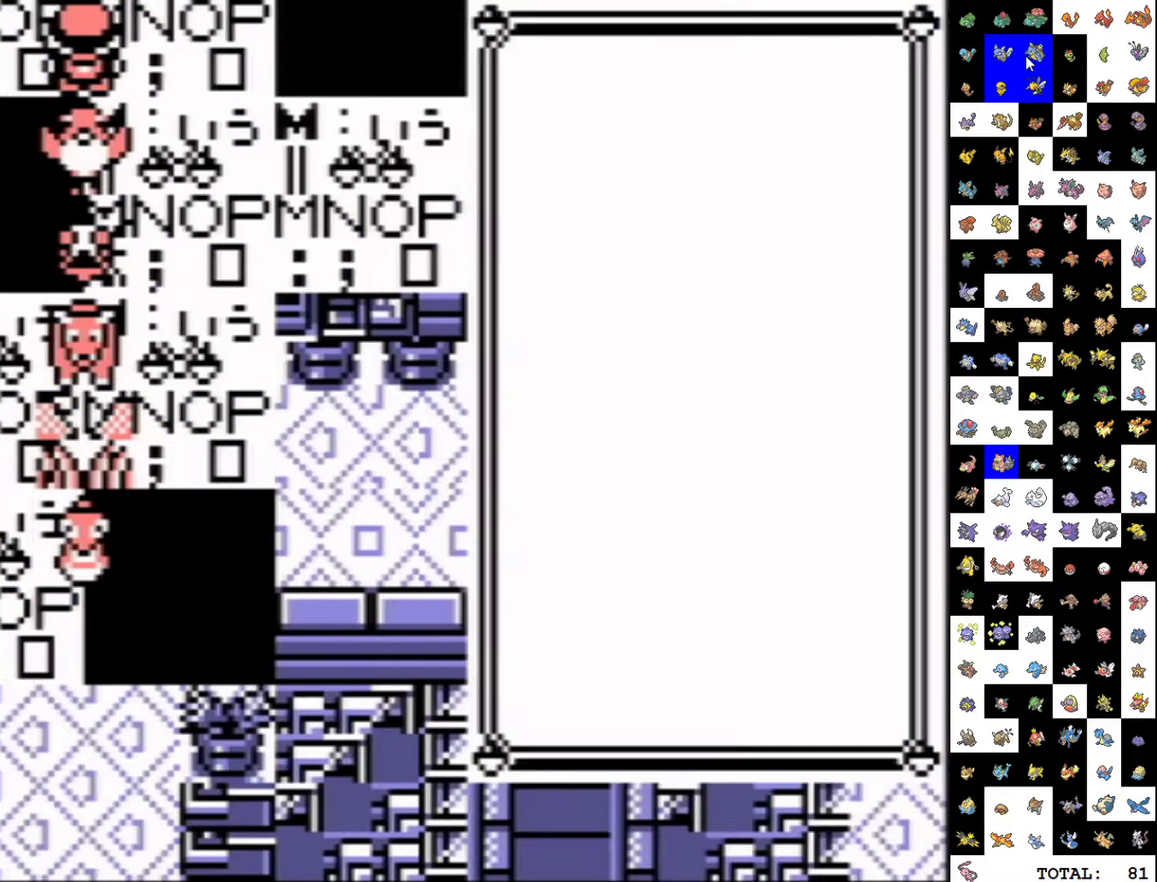
{"buttons": ["DPAD_DOWN"], "events": [[33, "A", "down"], [183, "A", "up"], [200, "DPAD_DOWN", "down"]]}
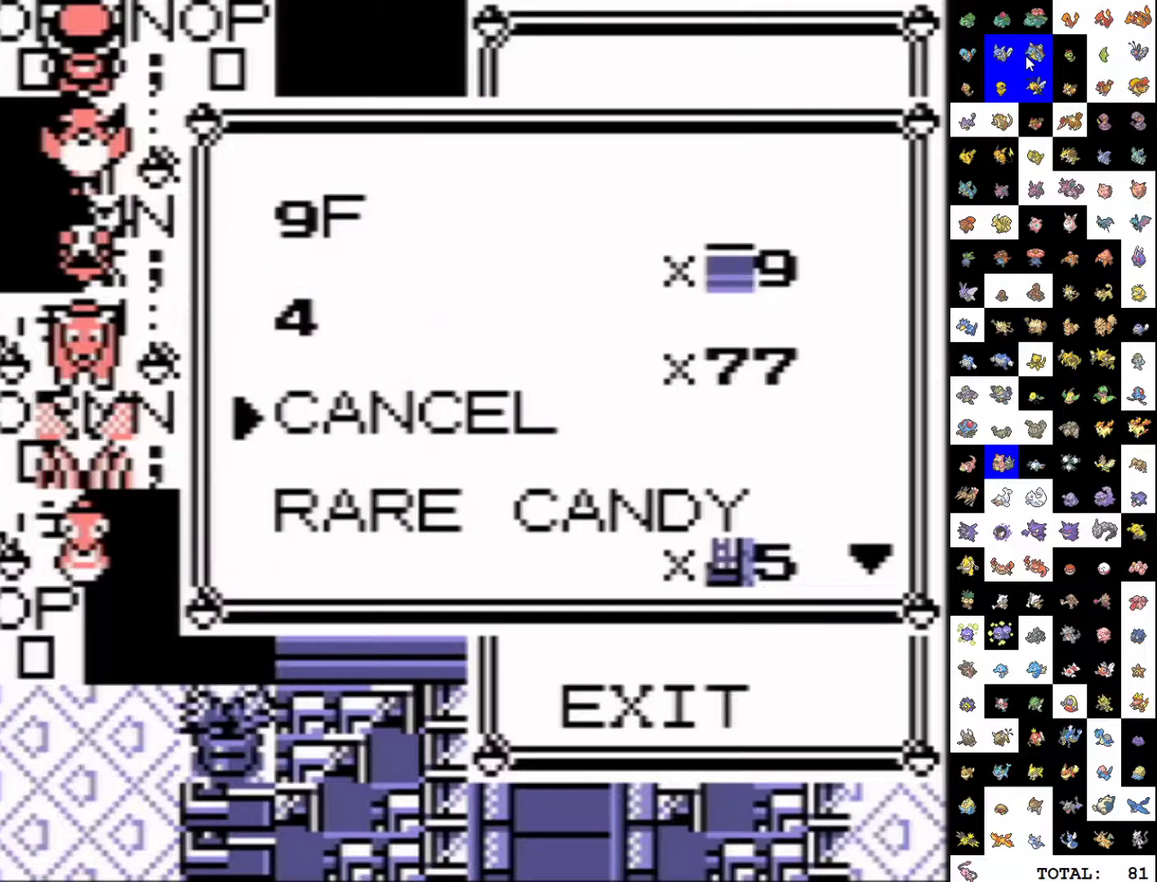
{"buttons": ["DPAD_DOWN"], "events": []}
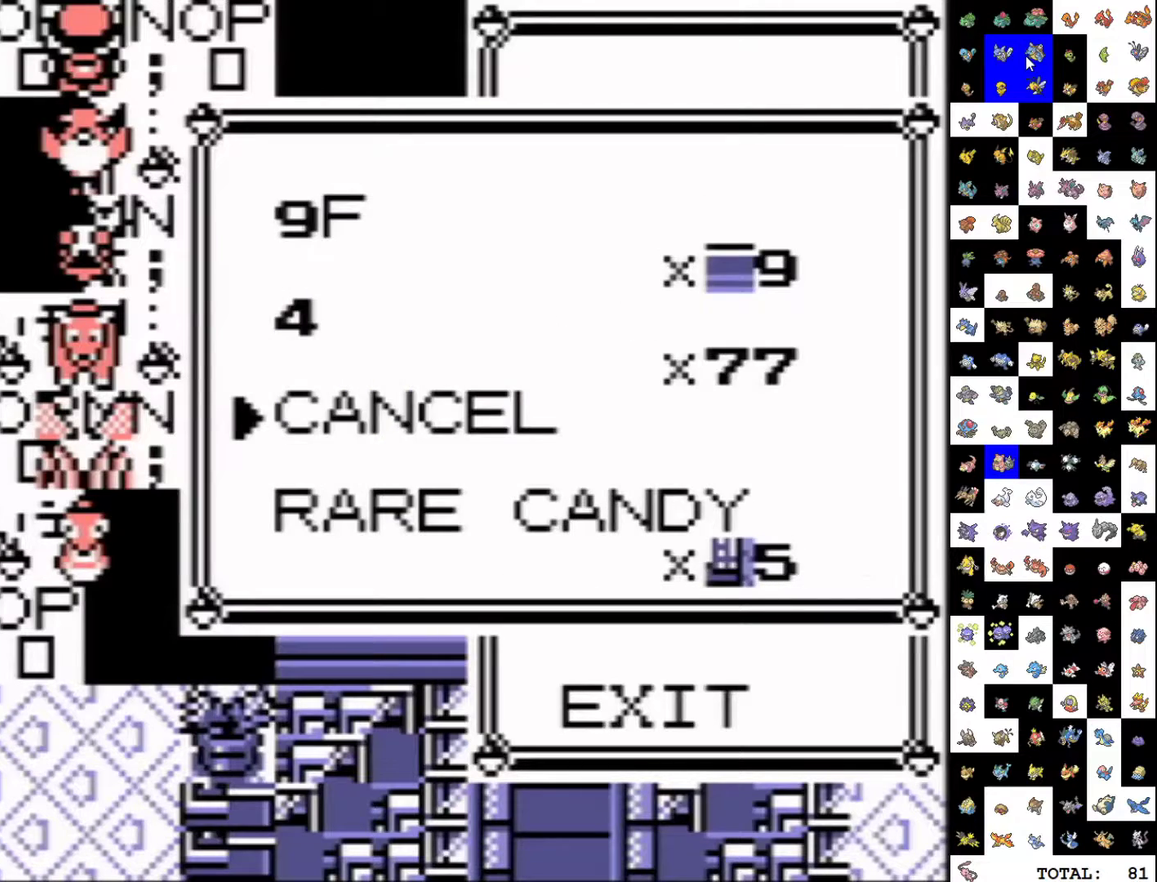
{"buttons": ["DPAD_DOWN"], "events": []}
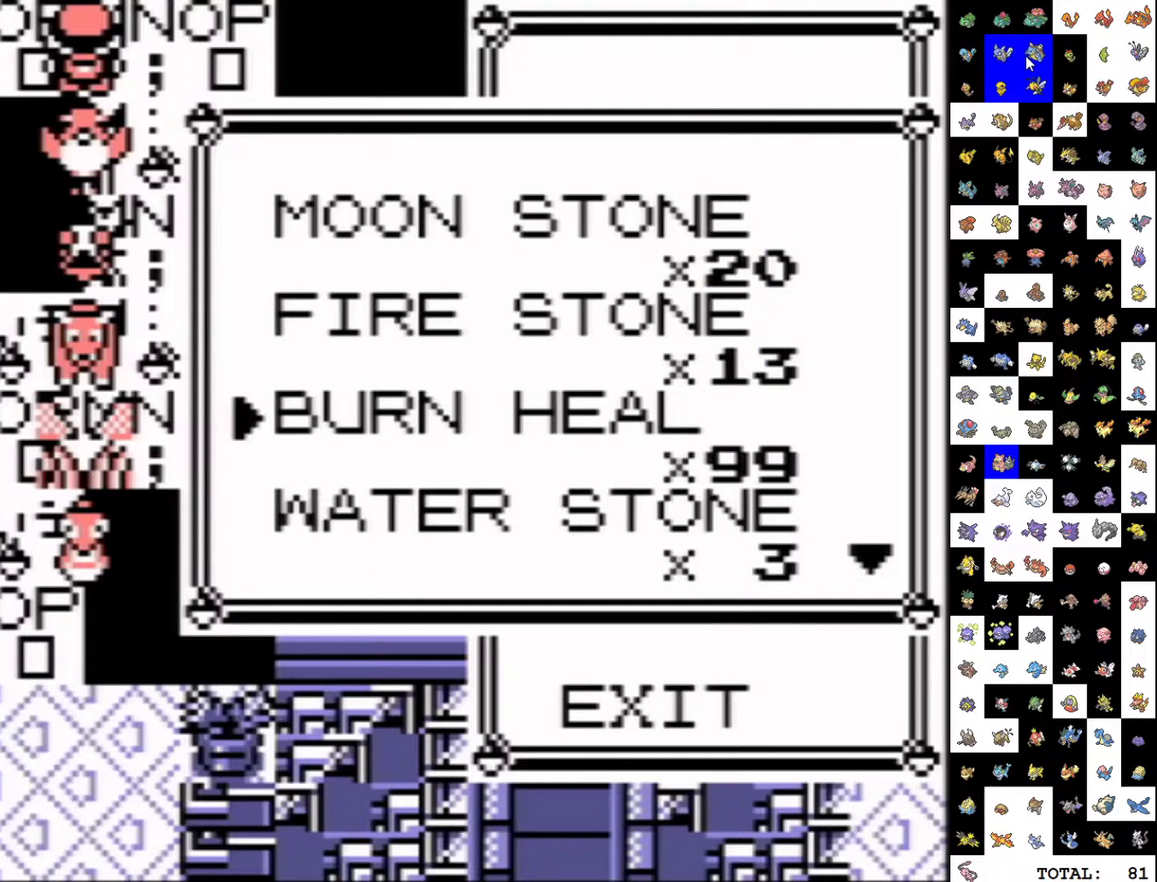
{"buttons": ["DPAD_DOWN"], "events": []}
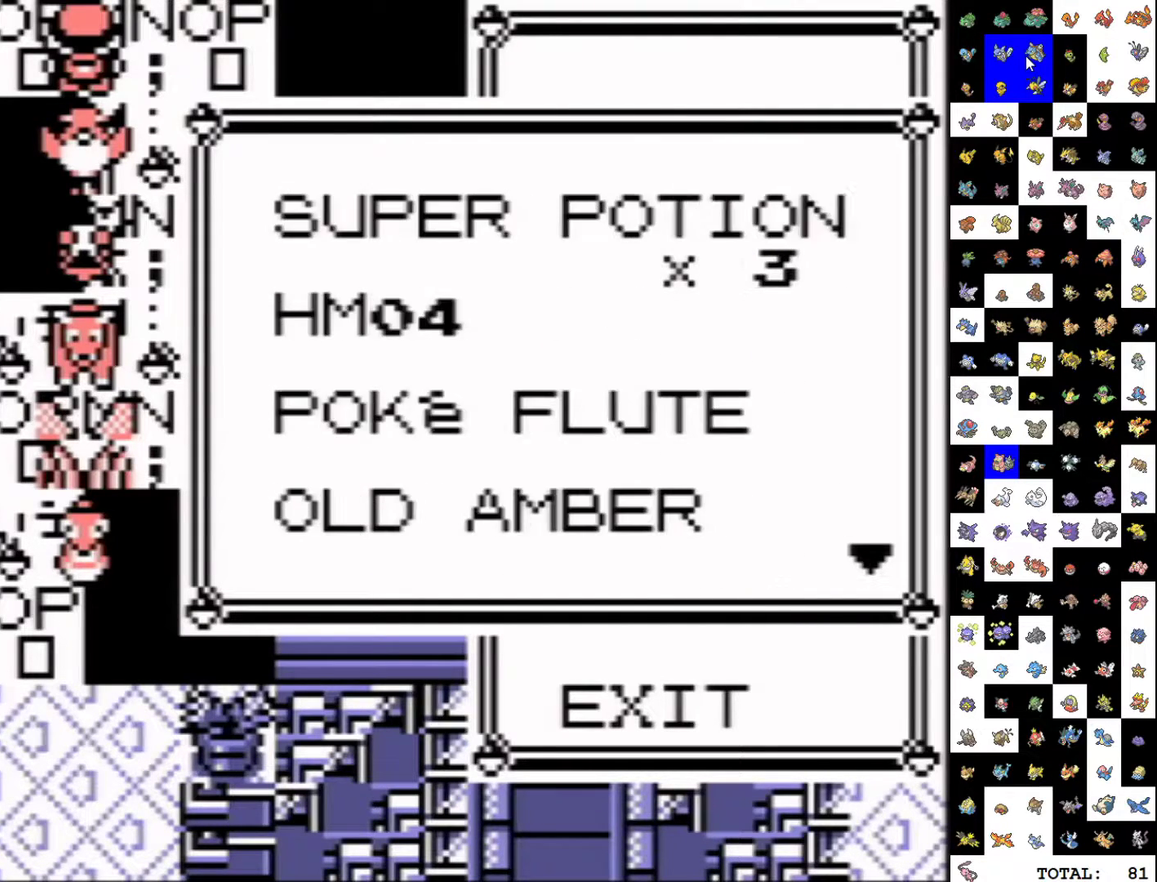
{"buttons": [], "events": [[100, "DPAD_DOWN", "up"], [317, "DPAD_DOWN", "down"], [483, "DPAD_DOWN", "up"]]}
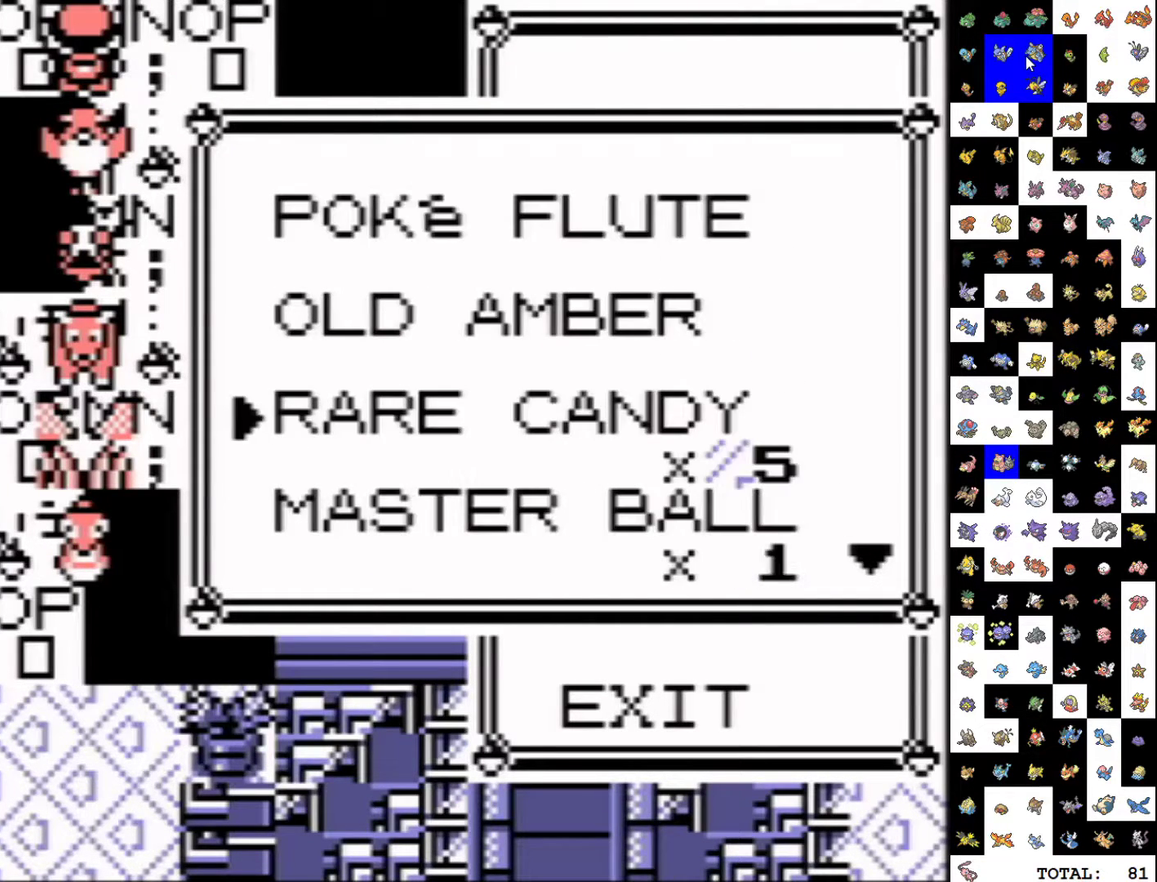
{"buttons": ["A"], "events": [[117, "A", "down"], [200, "A", "up"], [217, "DPAD_DOWN", "down"], [300, "A", "down"], [350, "DPAD_DOWN", "up"], [400, "A", "up"], [450, "A", "down"]]}
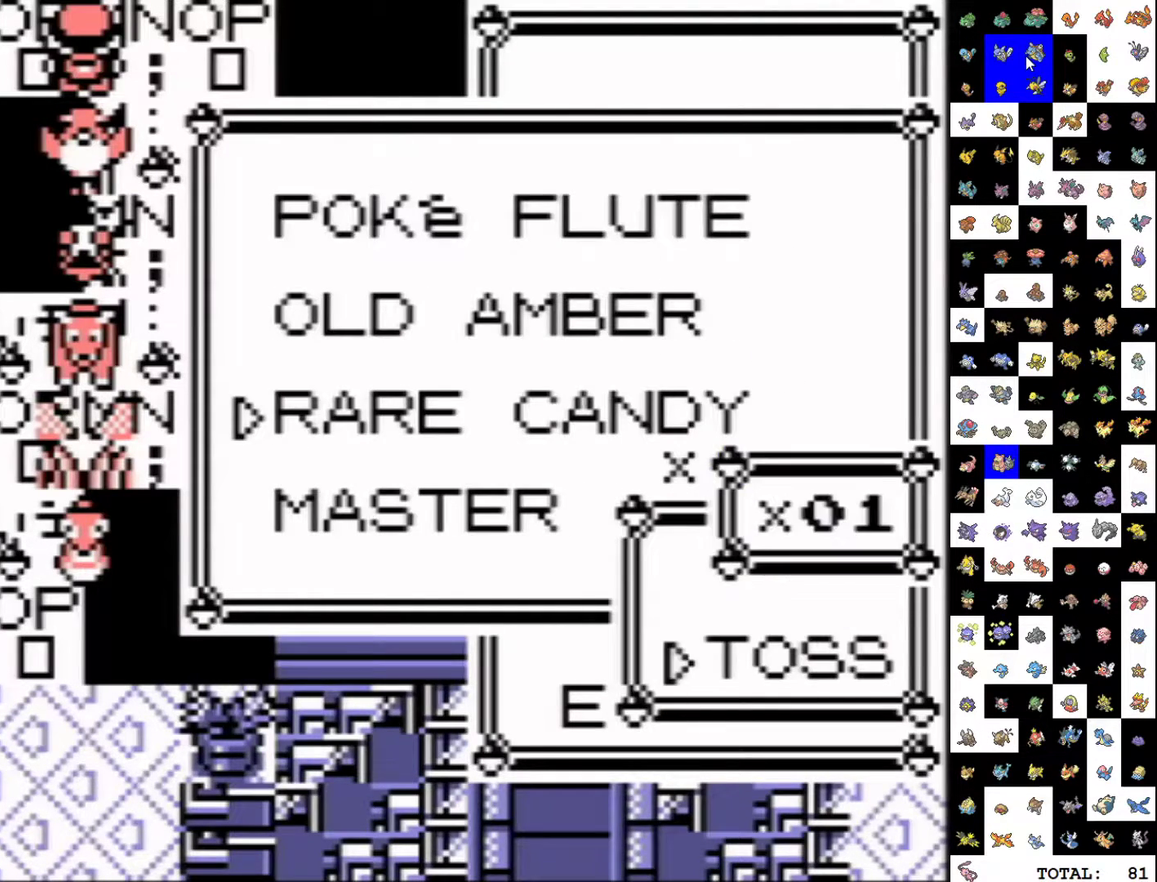
{"buttons": [], "events": [[33, "A", "up"], [83, "A", "down"], [150, "A", "up"], [200, "A", "down"], [300, "A", "up"]]}
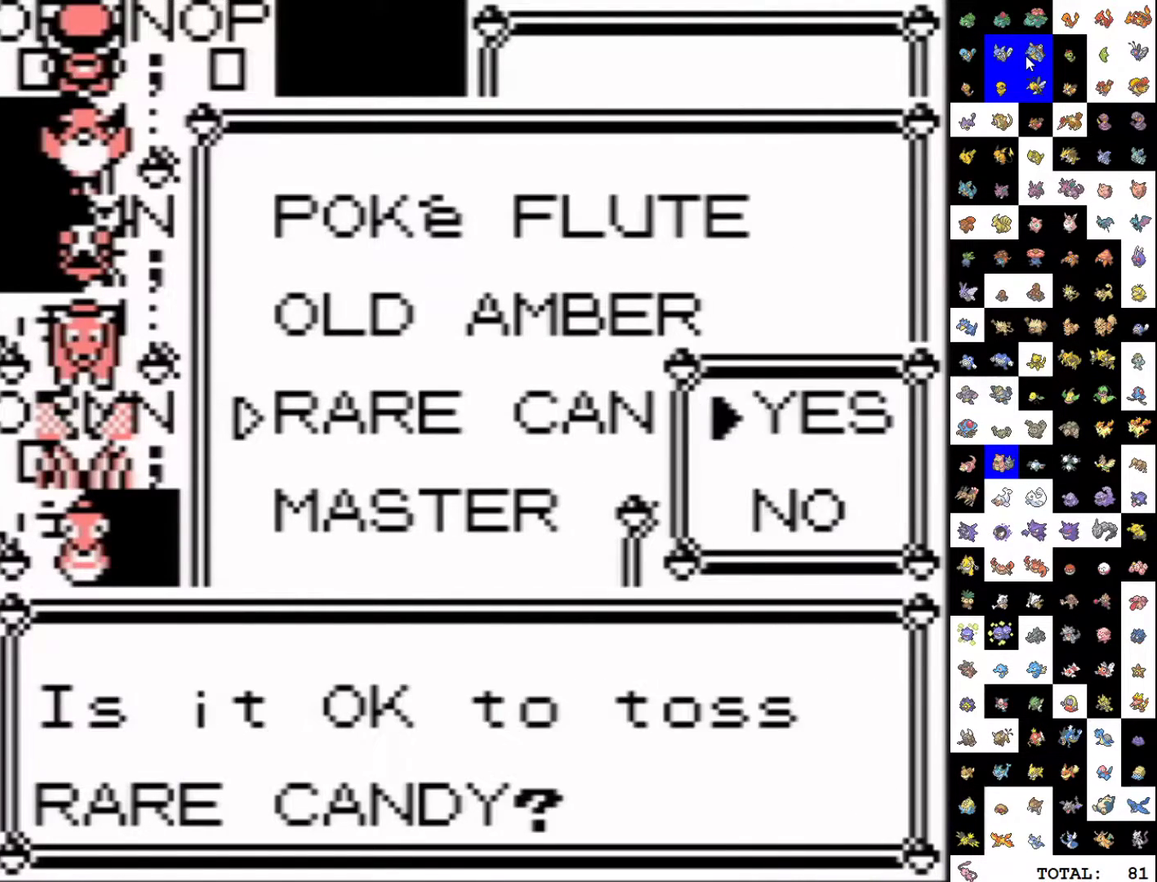
{"buttons": ["DPAD_DOWN"], "events": [[83, "B", "down"], [217, "B", "up"], [467, "DPAD_DOWN", "down"]]}
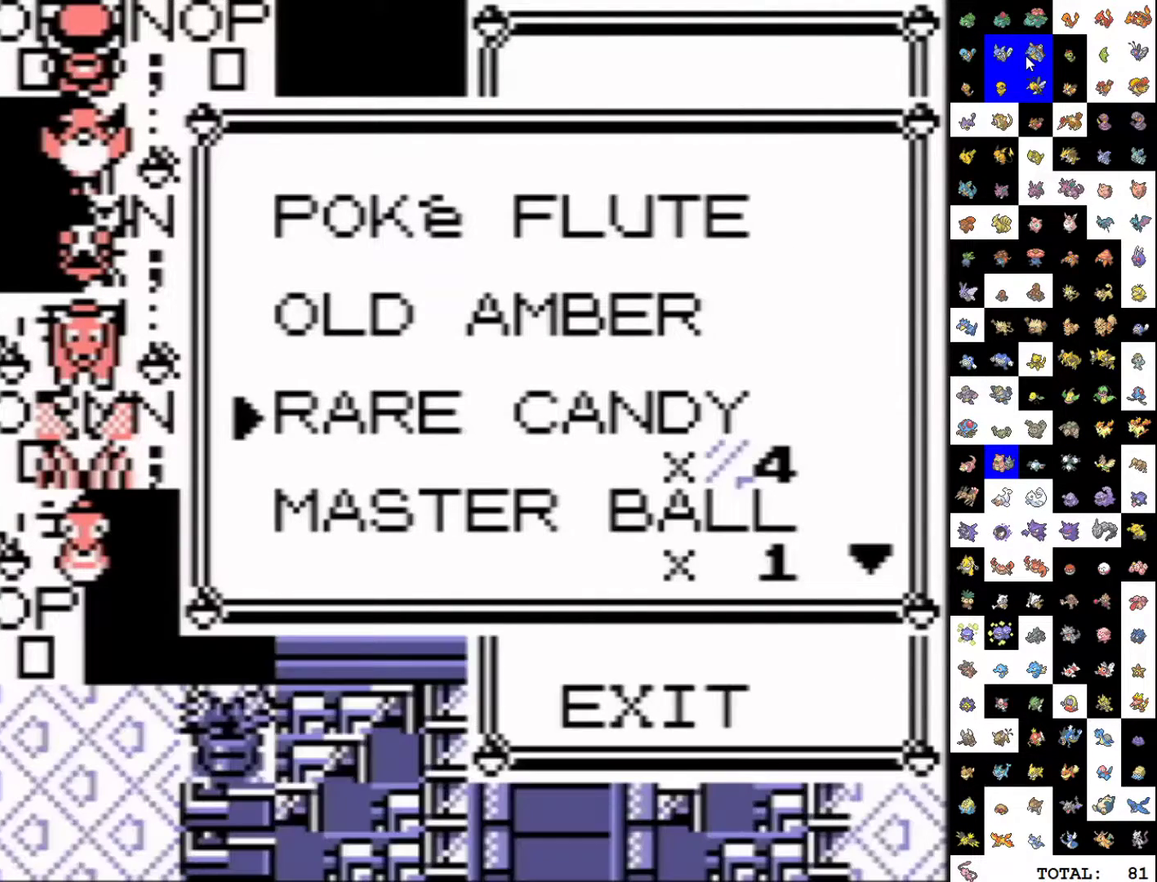
{"buttons": ["DPAD_DOWN"], "events": [[67, "DPAD_LEFT", "down"], [200, "SELECT", "down"], [250, "DPAD_LEFT", "up"], [350, "SELECT", "up"]]}
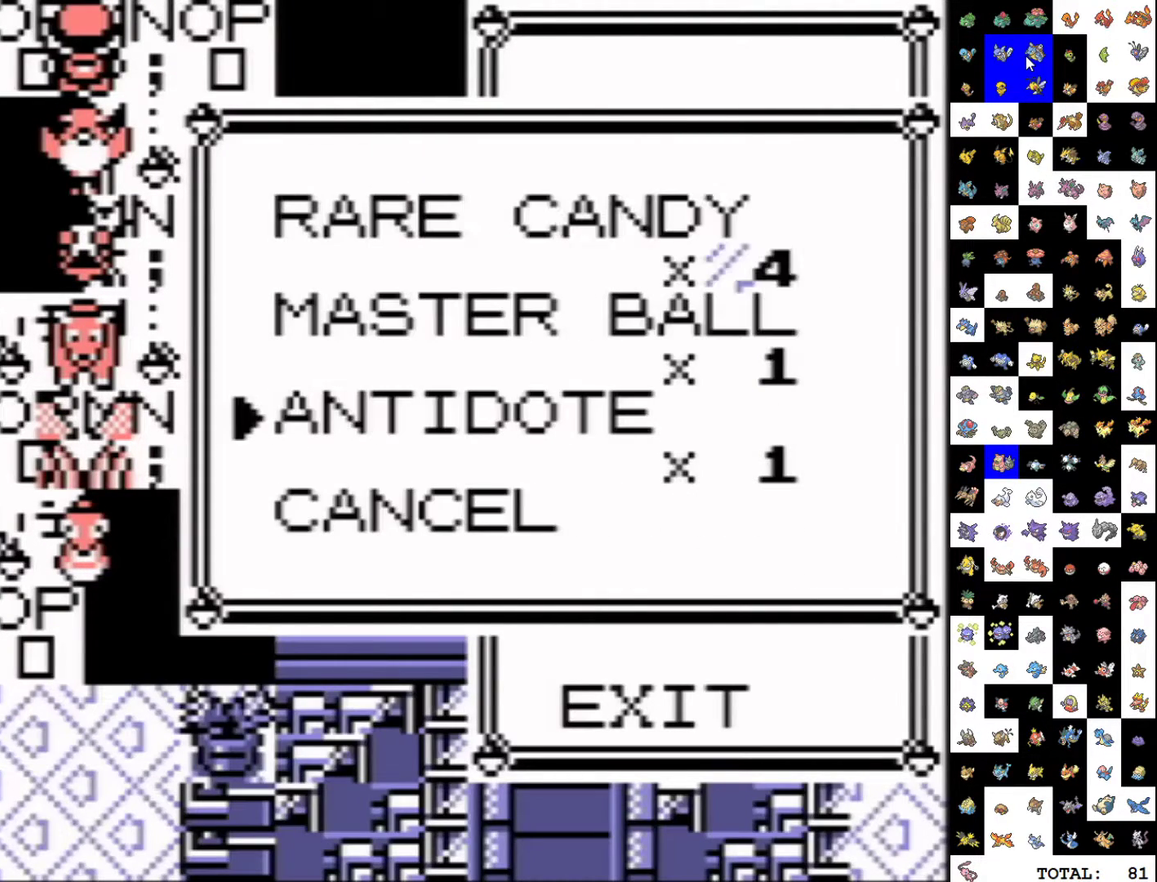
{"buttons": ["DPAD_DOWN"], "events": []}
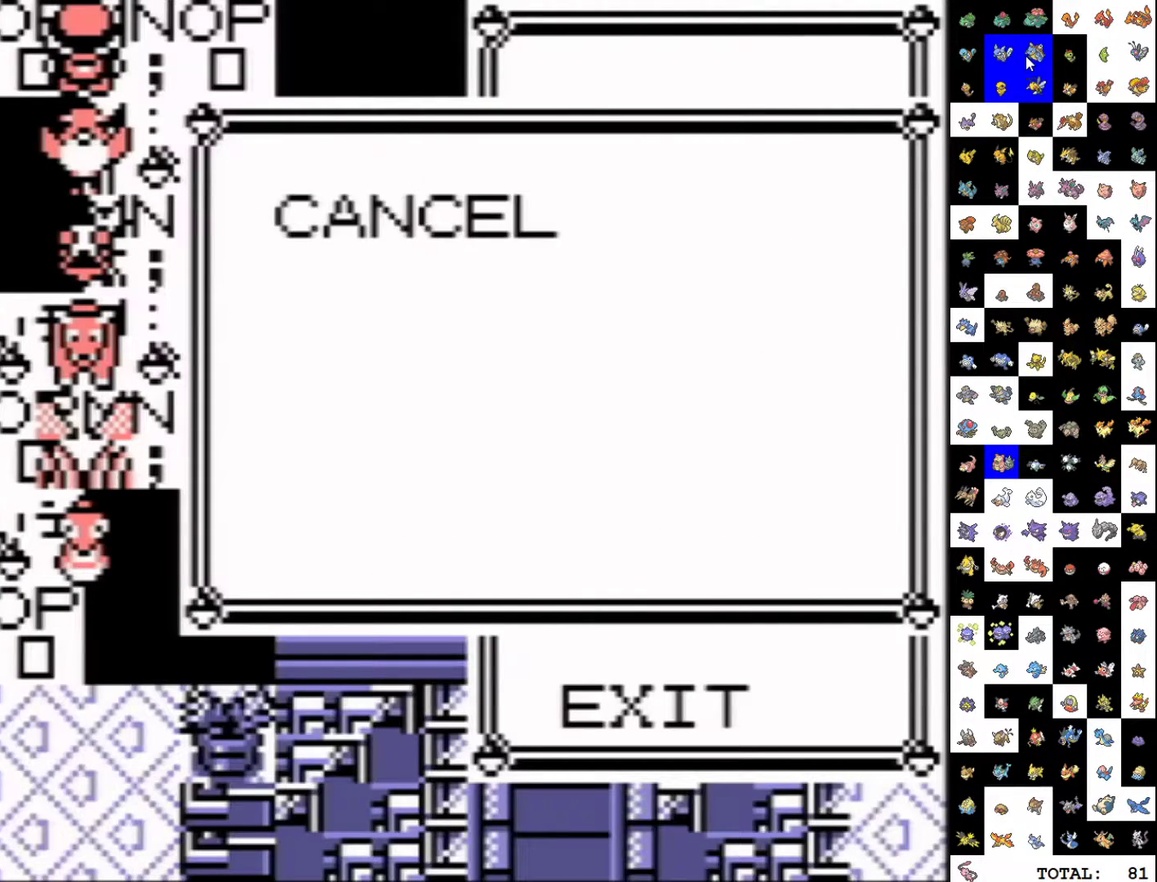
{"buttons": ["DPAD_DOWN"], "events": []}
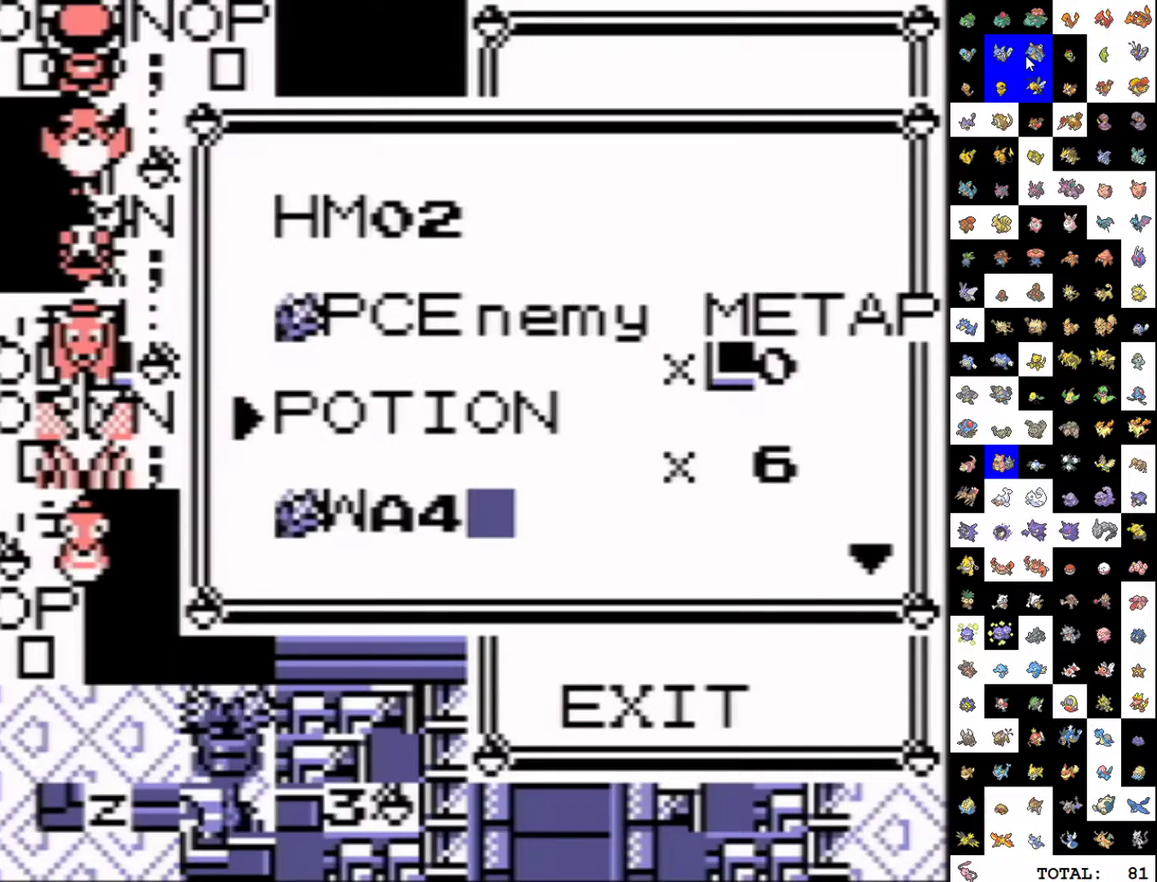
{"buttons": ["DPAD_DOWN"], "events": []}
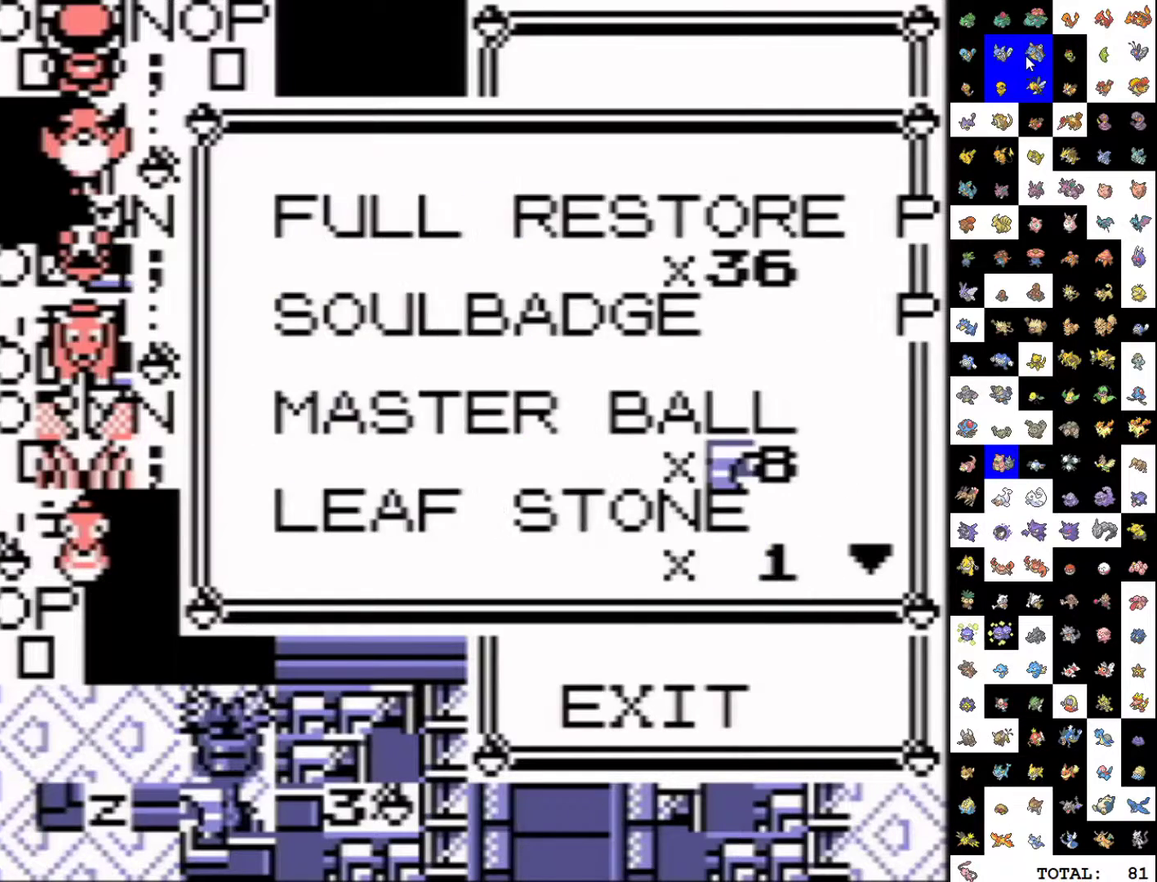
{"buttons": ["DPAD_DOWN"], "events": []}
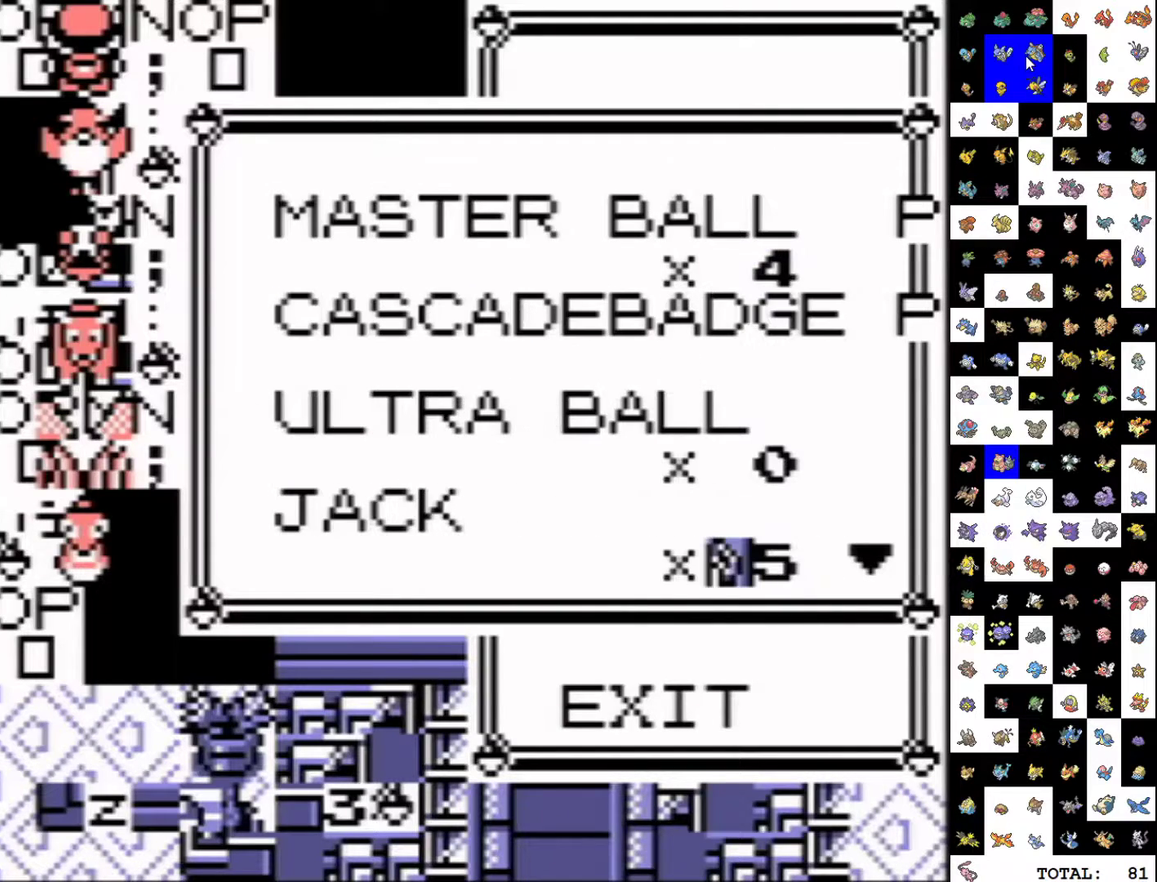
{"buttons": [], "events": [[33, "DPAD_DOWN", "up"], [317, "DPAD_DOWN", "down"], [450, "DPAD_DOWN", "up"]]}